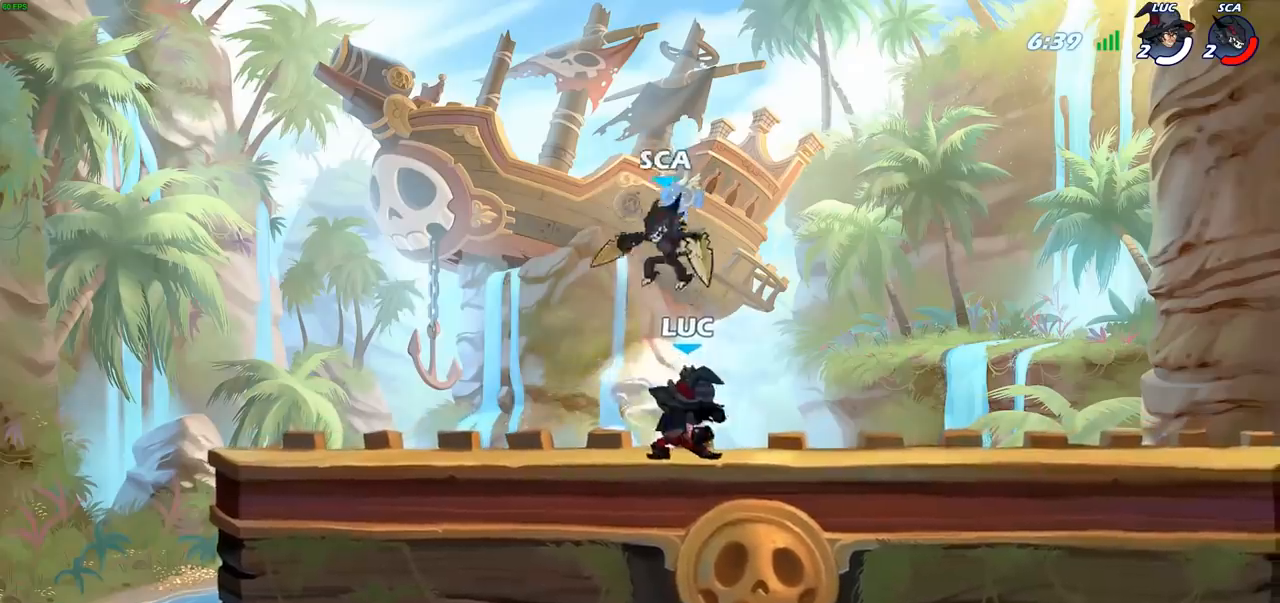
Gameplay with a controller (PlayStation layout); each line is a JSON object with the inputs held at the frame after it. "events" lists button and stick changes between this image and that frame as [ms after this image, input, new state], when the widget could be followed in between.
{"buttons": ["CROSS", "R2"], "left_stick": "up-right", "right_stick": "center", "events": [[50, "SQUARE", "down"], [133, "SQUARE", "up"], [283, "left_stick", "up-right"], [383, "CROSS", "down"], [467, "R2", "down"]]}
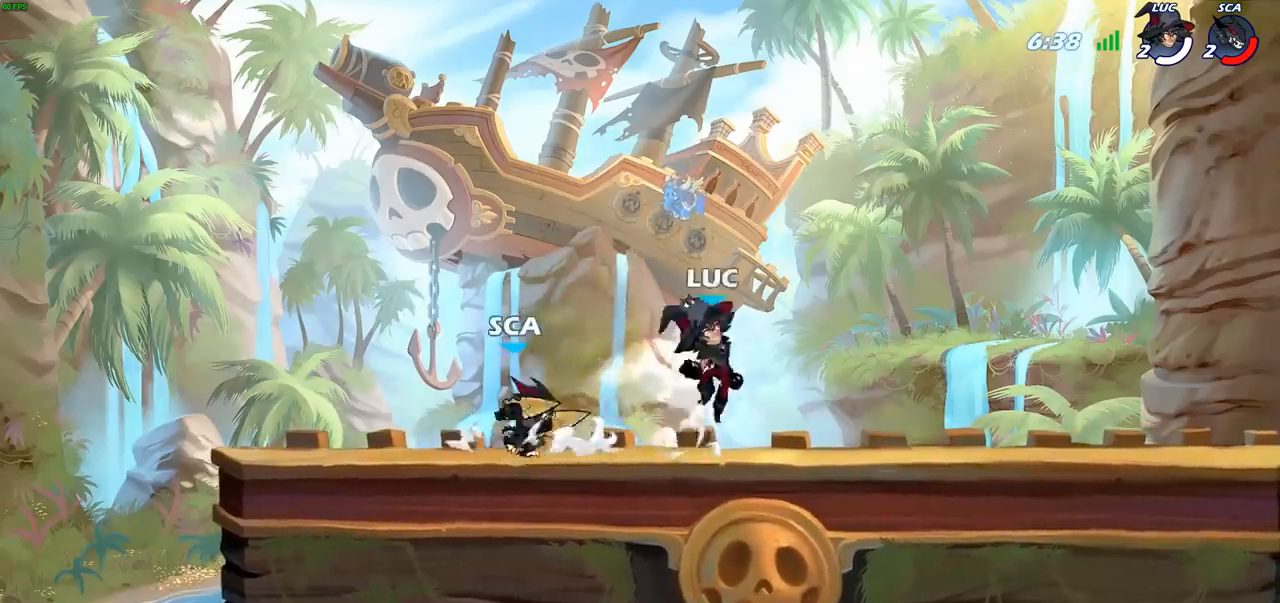
{"buttons": [], "left_stick": "down-left", "right_stick": "center", "events": [[33, "CROSS", "up"], [133, "R2", "up"], [150, "left_stick", "up-left"], [233, "left_stick", "down-left"], [300, "SQUARE", "down"], [367, "SQUARE", "up"]]}
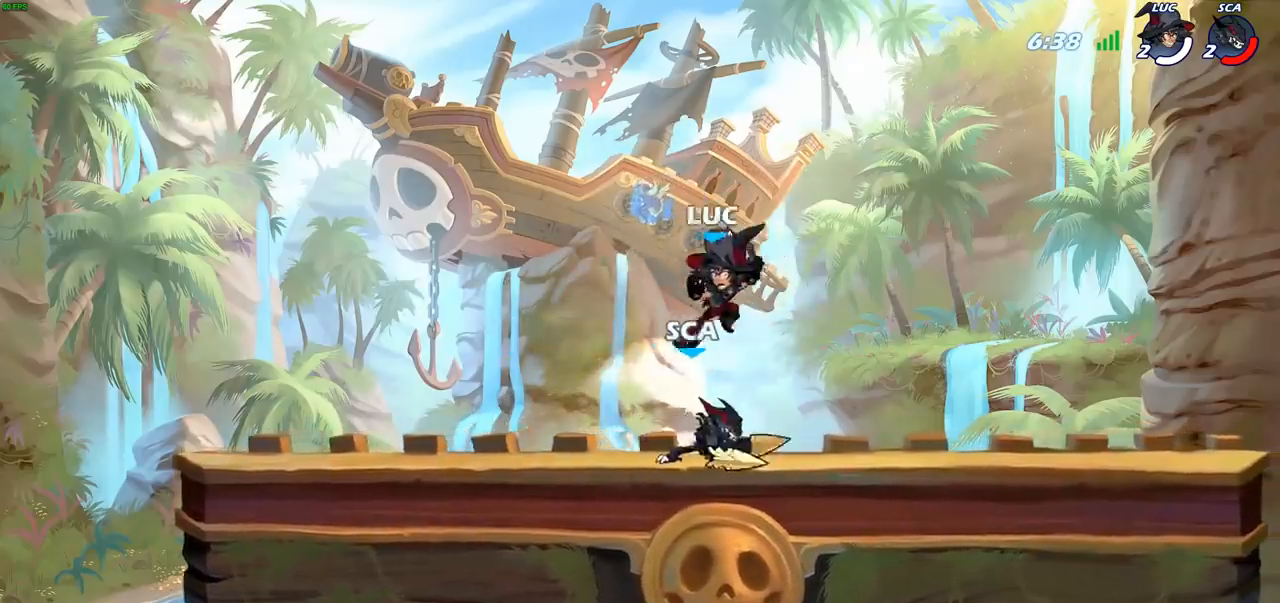
{"buttons": ["CROSS"], "left_stick": "up-left", "right_stick": "center", "events": [[50, "left_stick", "center"], [400, "left_stick", "up-left"], [467, "CROSS", "down"]]}
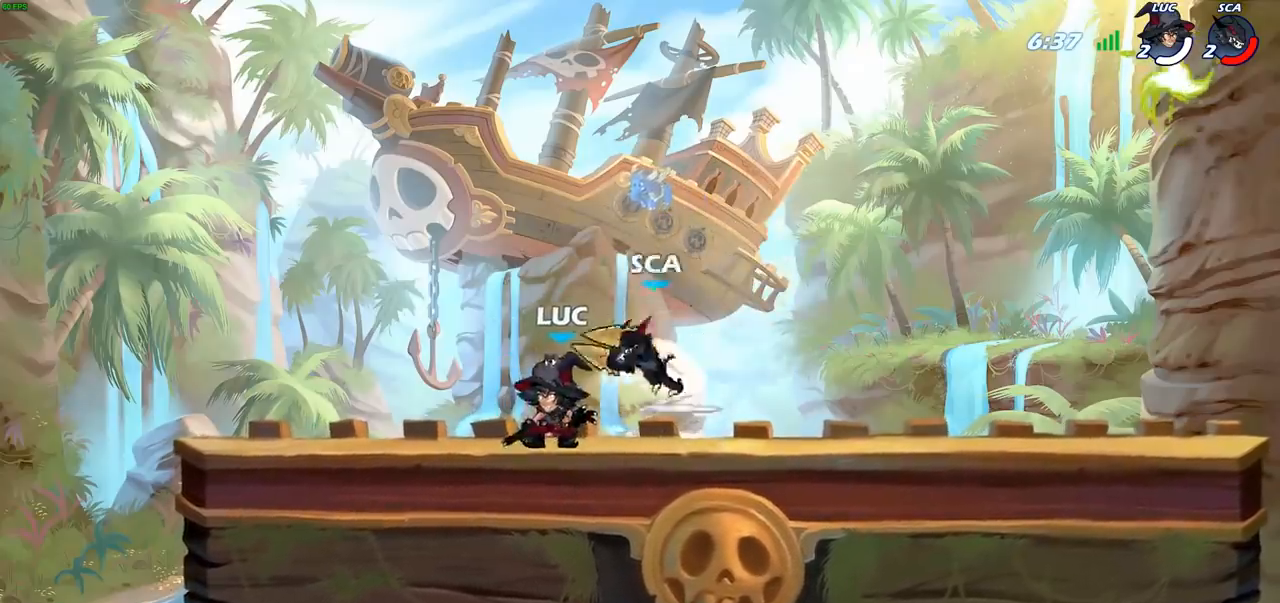
{"buttons": ["CROSS"], "left_stick": "up-left", "right_stick": "center", "events": [[50, "left_stick", "left"], [117, "CROSS", "up"], [267, "left_stick", "down-left"], [400, "left_stick", "up-left"], [467, "CROSS", "down"]]}
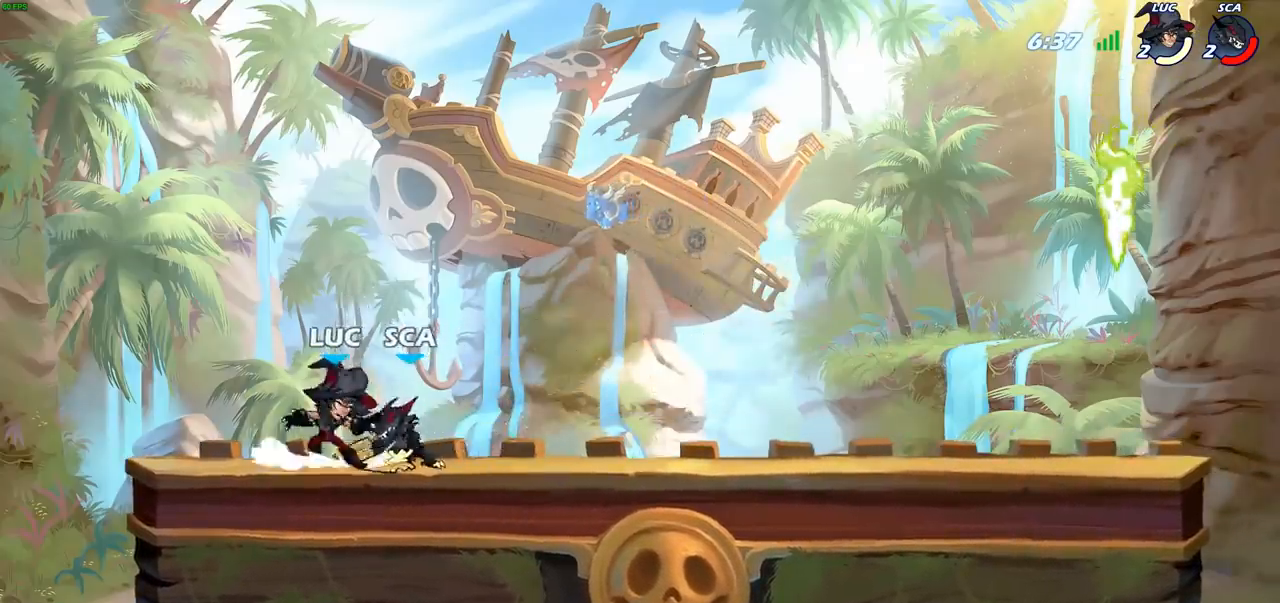
{"buttons": [], "left_stick": "center", "right_stick": "center", "events": [[17, "R2", "down"], [133, "CROSS", "up"], [233, "R2", "up"], [383, "left_stick", "down-left"], [433, "left_stick", "center"]]}
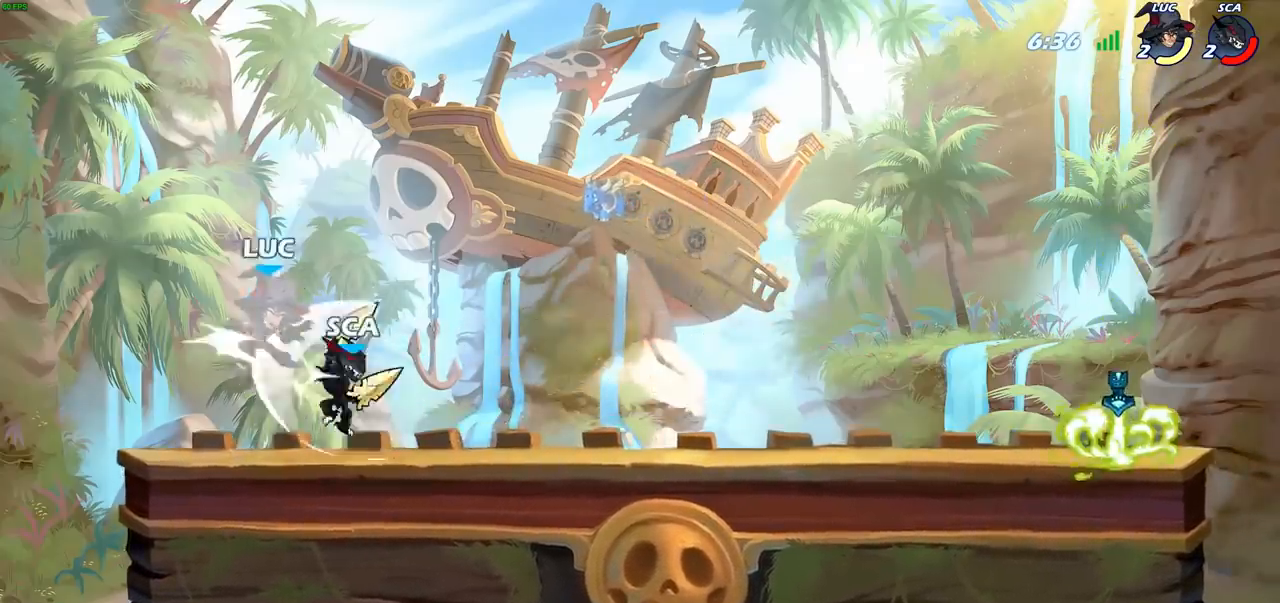
{"buttons": ["R2"], "left_stick": "down-left", "right_stick": "center", "events": [[67, "left_stick", "left"], [267, "left_stick", "down-left"], [300, "R2", "down"]]}
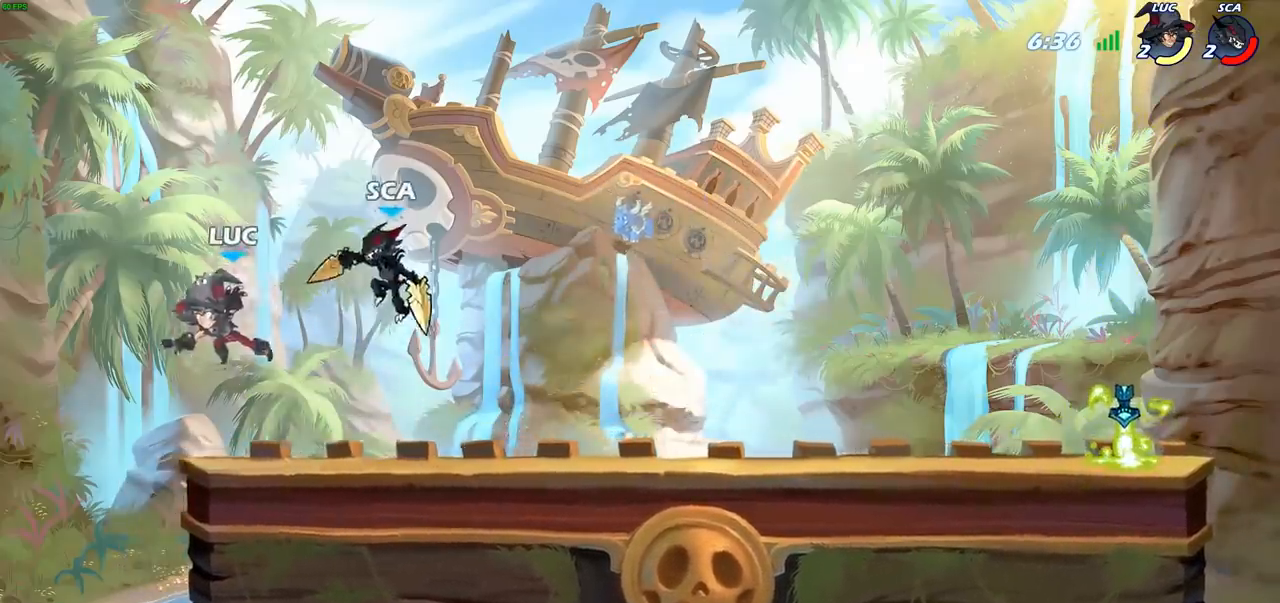
{"buttons": [], "left_stick": "right", "right_stick": "center", "events": [[150, "R2", "up"], [233, "left_stick", "right"], [433, "CROSS", "down"], [500, "CROSS", "up"]]}
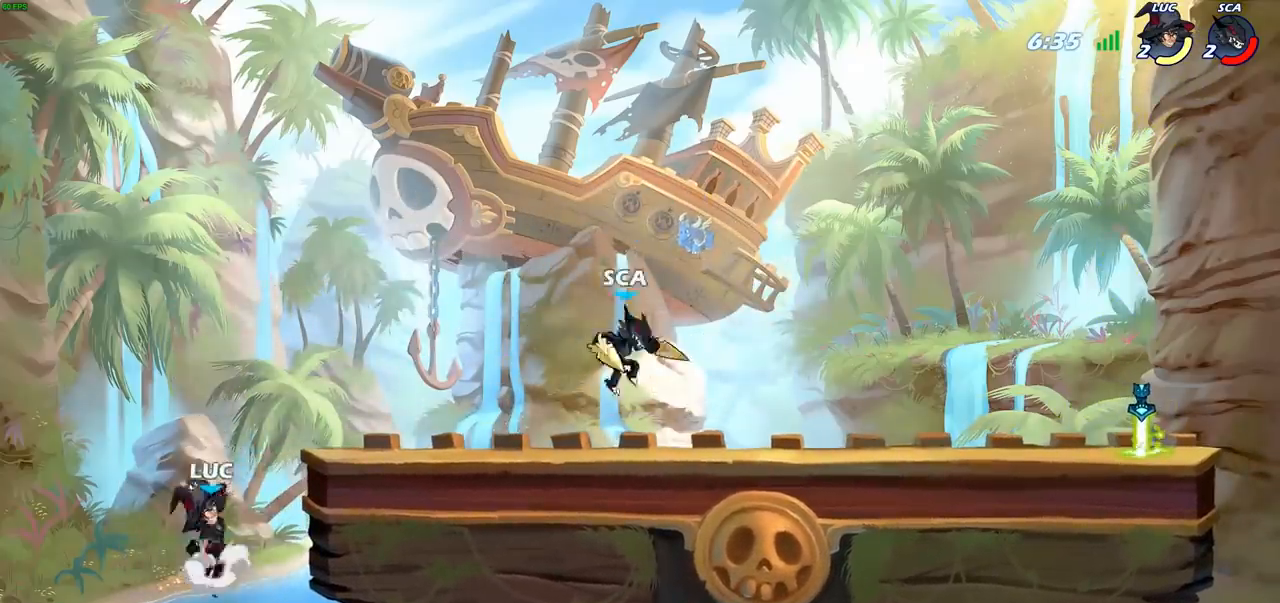
{"buttons": [], "left_stick": "up-right", "right_stick": "center", "events": [[83, "CIRCLE", "down"], [233, "CIRCLE", "up"], [233, "left_stick", "up-right"]]}
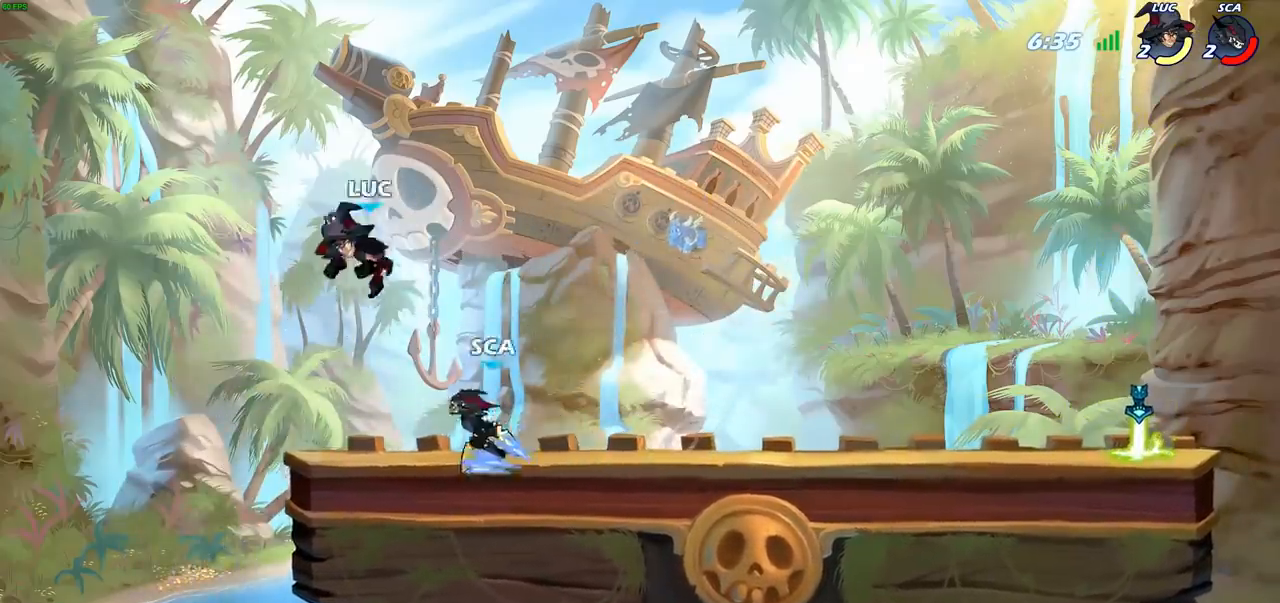
{"buttons": [], "left_stick": "down-right", "right_stick": "center", "events": [[300, "left_stick", "down-right"]]}
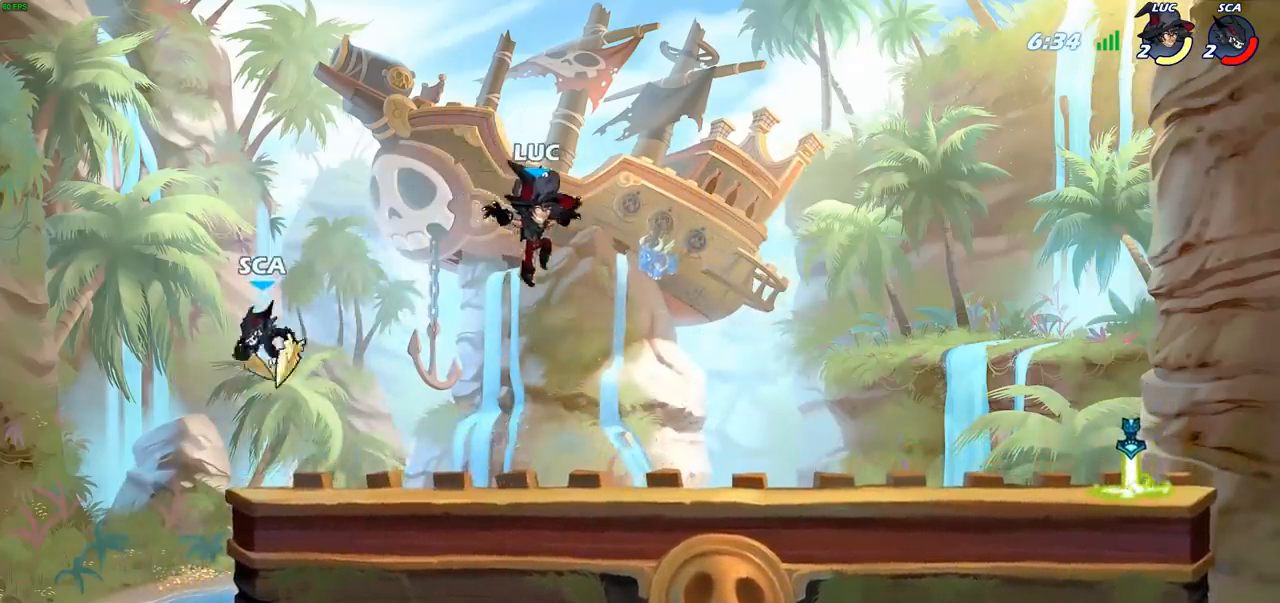
{"buttons": ["R2"], "left_stick": "down-right", "right_stick": "center", "events": [[217, "left_stick", "right"], [333, "R2", "down"], [350, "CROSS", "down"], [450, "CROSS", "up"], [467, "left_stick", "down-right"]]}
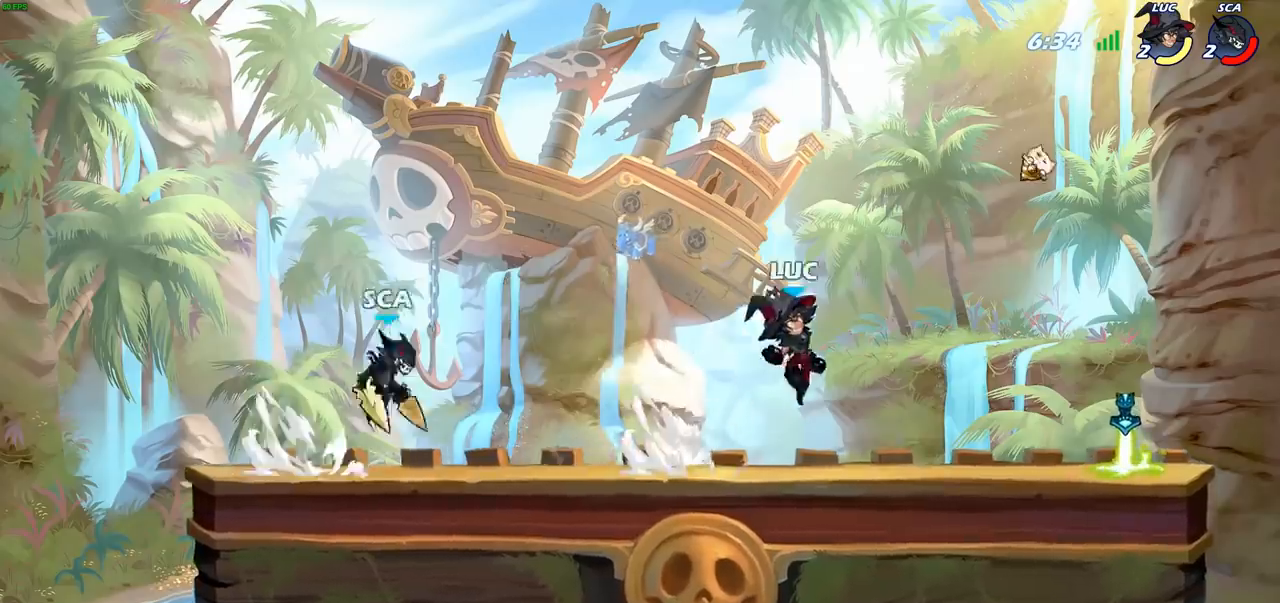
{"buttons": [], "left_stick": "right", "right_stick": "center", "events": [[17, "R2", "up"], [317, "left_stick", "right"]]}
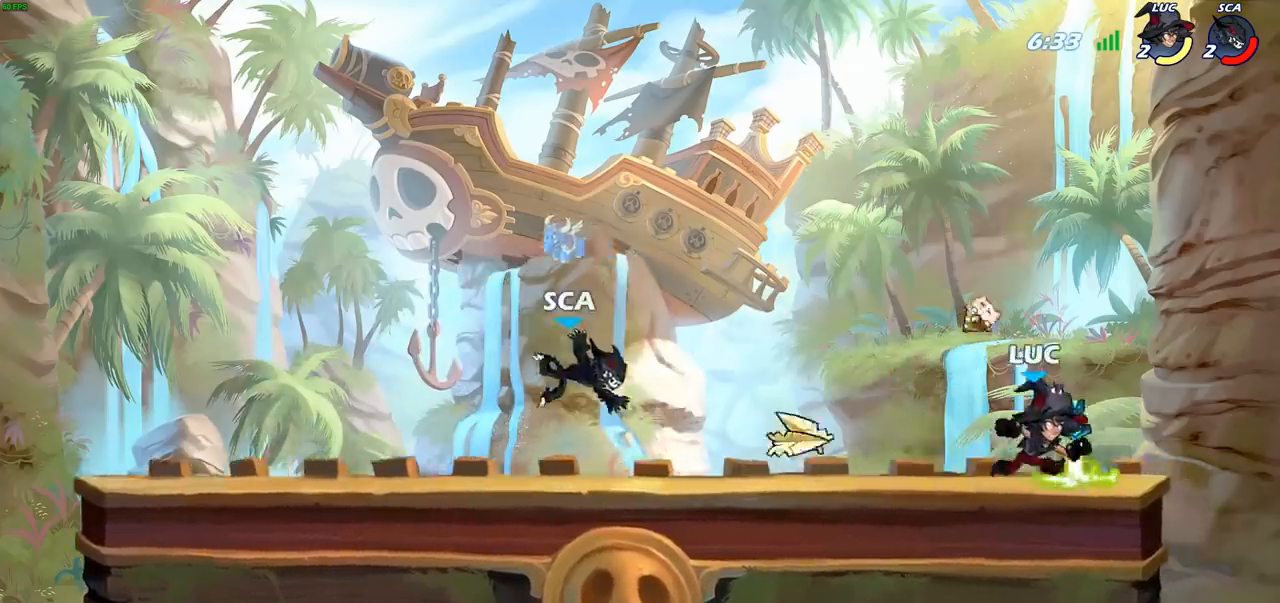
{"buttons": ["SQUARE"], "left_stick": "left", "right_stick": "center", "events": [[33, "R1", "down"], [50, "CROSS", "down"], [100, "left_stick", "up"], [117, "R1", "up"], [167, "left_stick", "left"], [183, "CROSS", "up"], [317, "left_stick", "down-left"], [450, "SQUARE", "down"], [450, "left_stick", "left"]]}
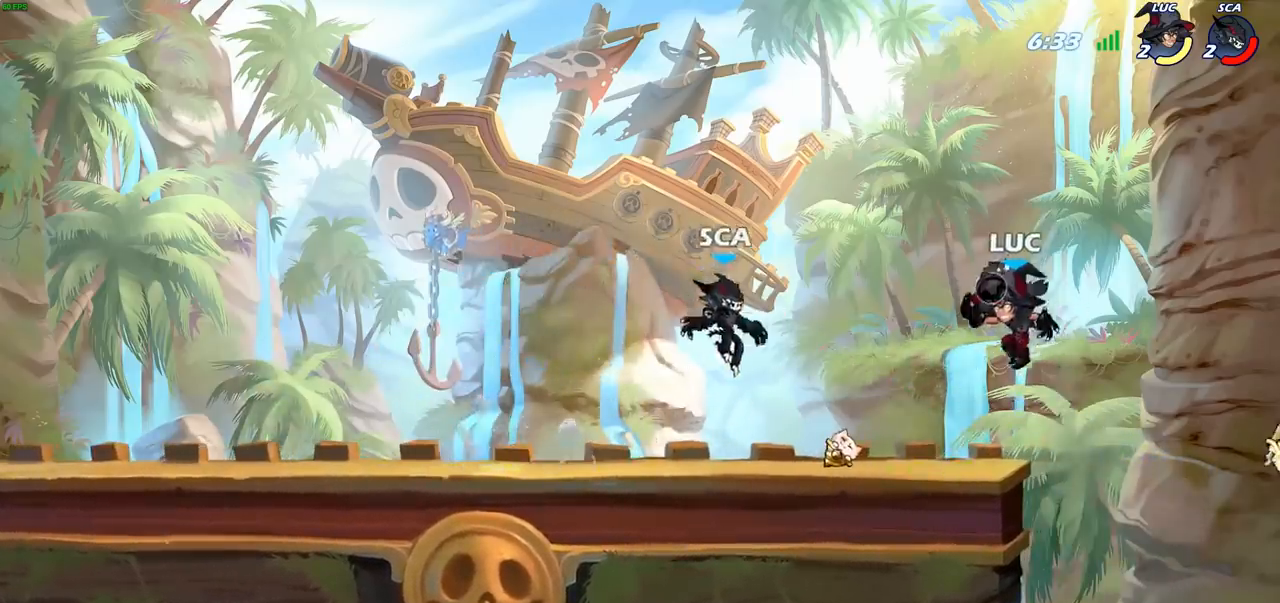
{"buttons": ["SQUARE"], "left_stick": "center", "right_stick": "center", "events": [[33, "SQUARE", "up"], [467, "left_stick", "center"], [483, "SQUARE", "down"]]}
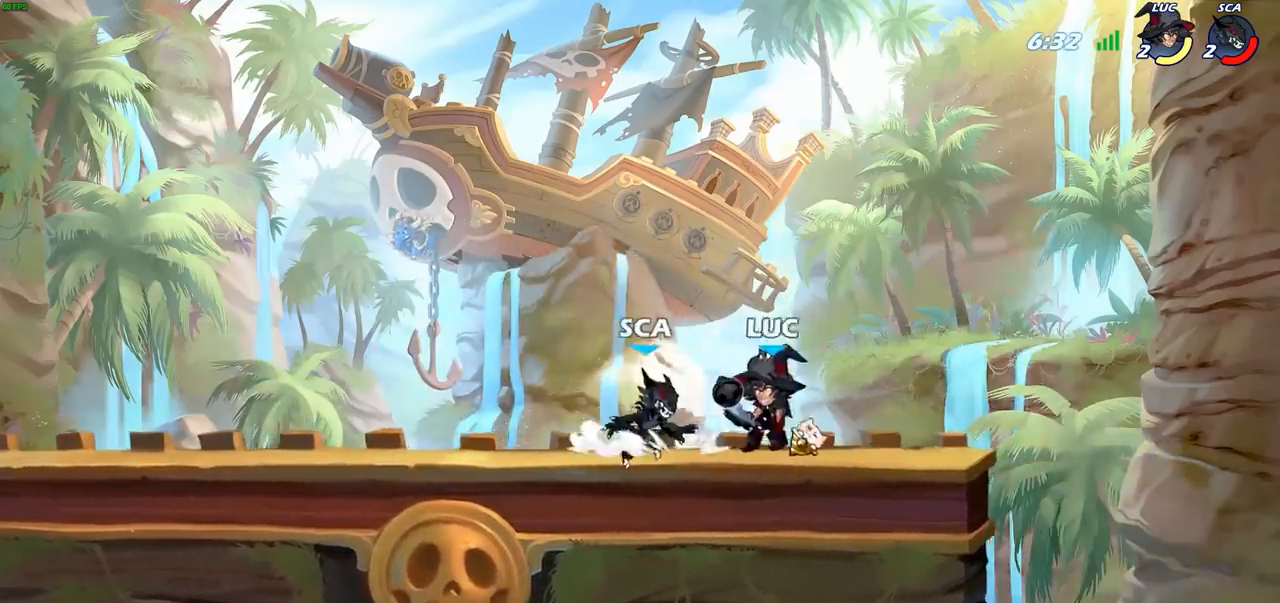
{"buttons": [], "left_stick": "center", "right_stick": "center", "events": [[50, "SQUARE", "up"], [133, "SQUARE", "down"], [217, "SQUARE", "up"], [283, "SQUARE", "down"], [383, "SQUARE", "up"]]}
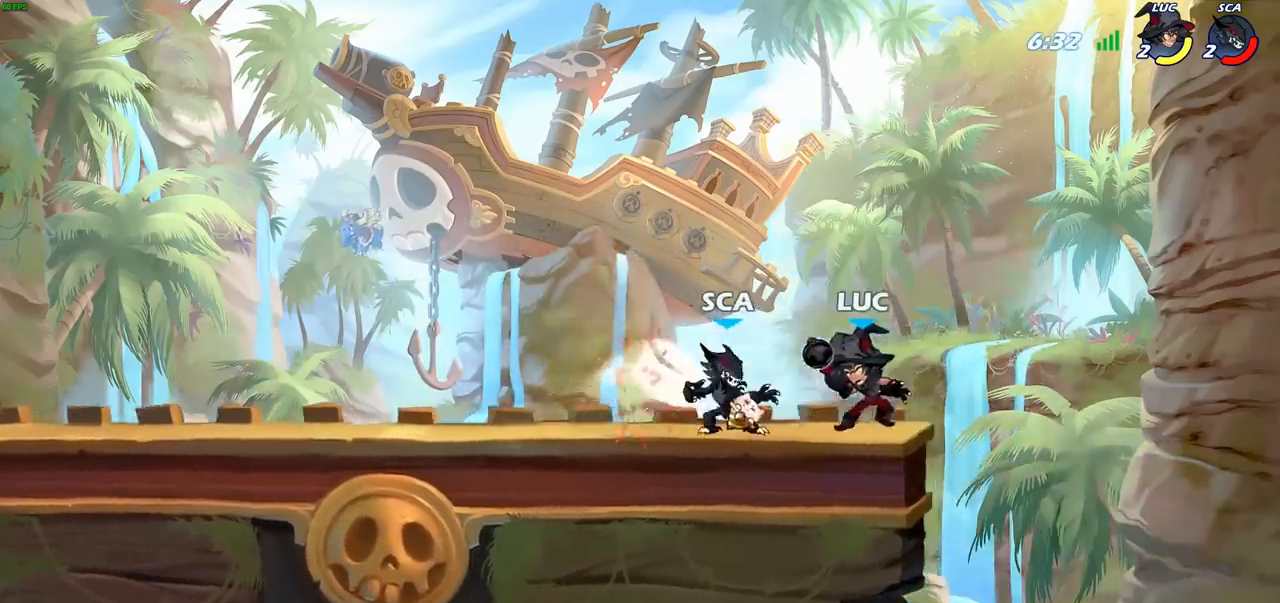
{"buttons": ["SQUARE"], "left_stick": "down-left", "right_stick": "center", "events": [[100, "left_stick", "up"], [150, "CROSS", "down"], [150, "R2", "down"], [267, "CROSS", "up"], [333, "R2", "up"], [350, "left_stick", "left"], [417, "left_stick", "down-left"], [467, "SQUARE", "down"]]}
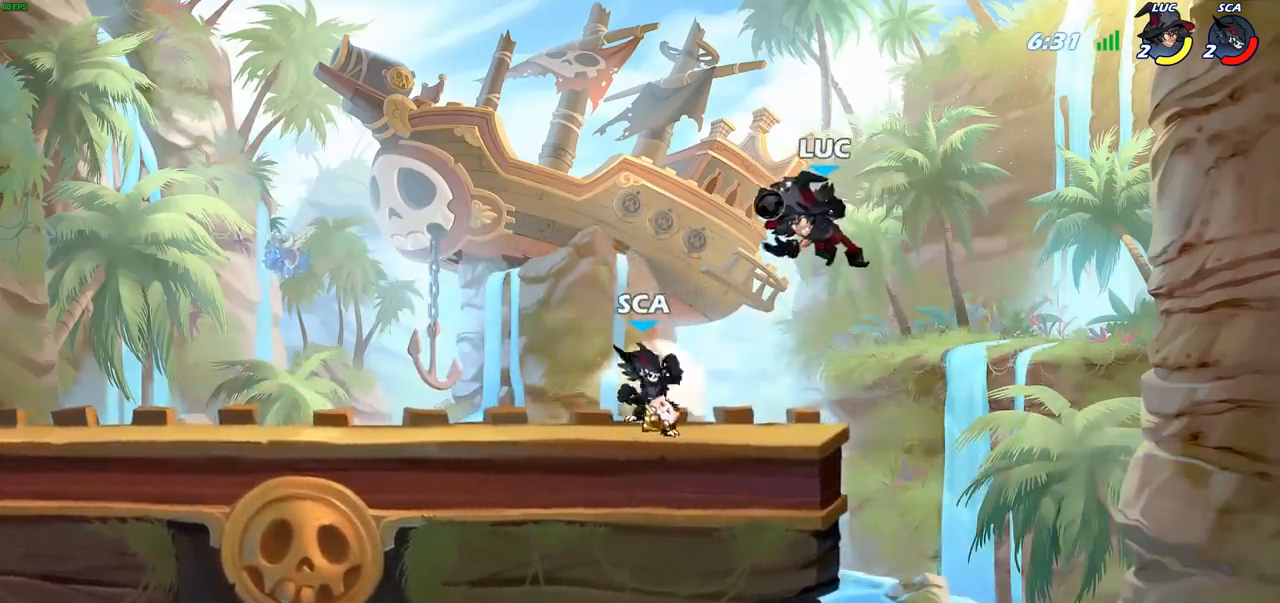
{"buttons": [], "left_stick": "center", "right_stick": "center", "events": [[33, "SQUARE", "up"], [100, "left_stick", "left"], [350, "left_stick", "right"], [500, "left_stick", "center"]]}
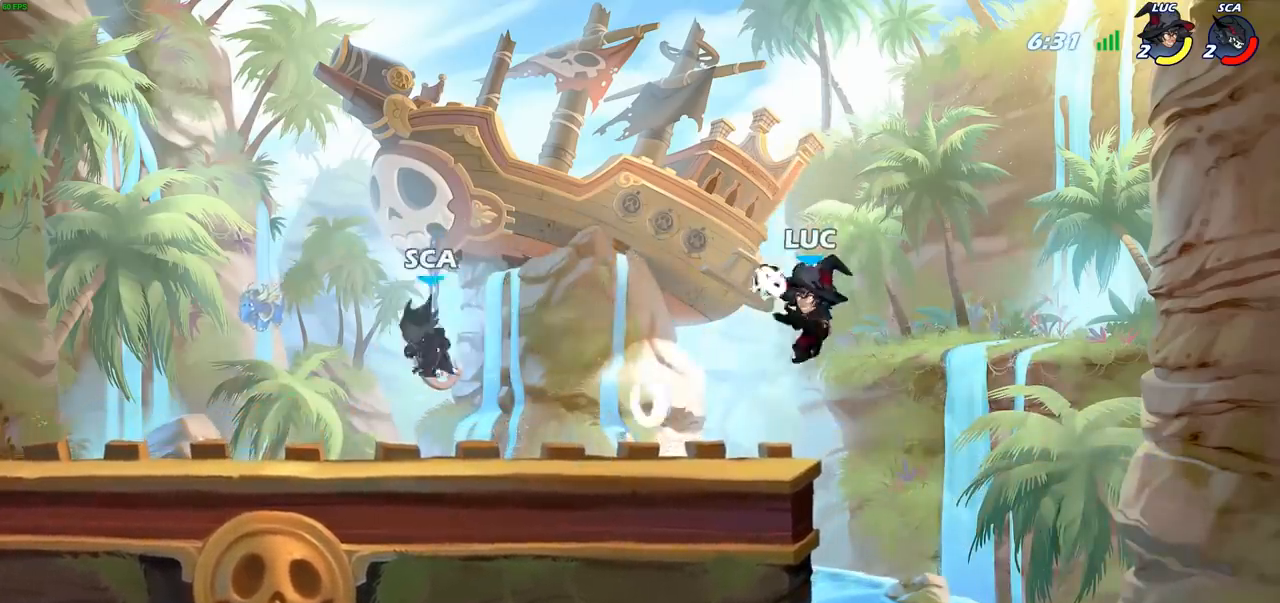
{"buttons": [], "left_stick": "up-right", "right_stick": "center", "events": [[17, "left_stick", "left"], [267, "left_stick", "up-right"], [300, "CROSS", "down"], [450, "CROSS", "up"]]}
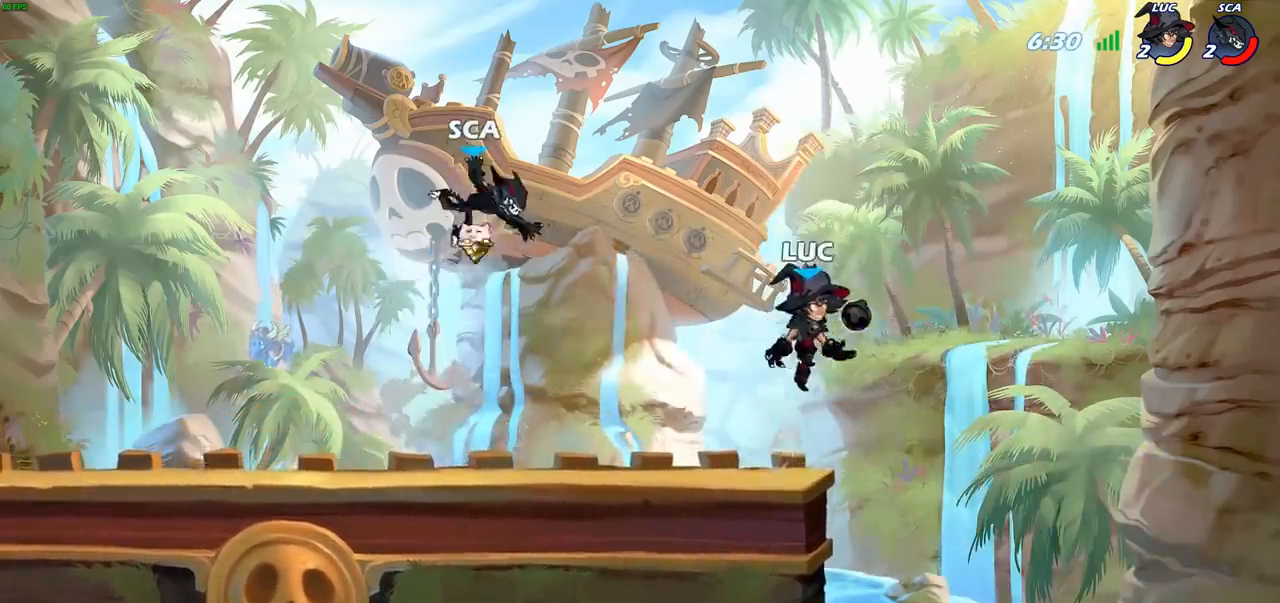
{"buttons": [], "left_stick": "down-left", "right_stick": "center", "events": [[50, "CROSS", "down"], [83, "left_stick", "up-left"], [250, "left_stick", "left"], [267, "CROSS", "up"], [417, "left_stick", "down-left"]]}
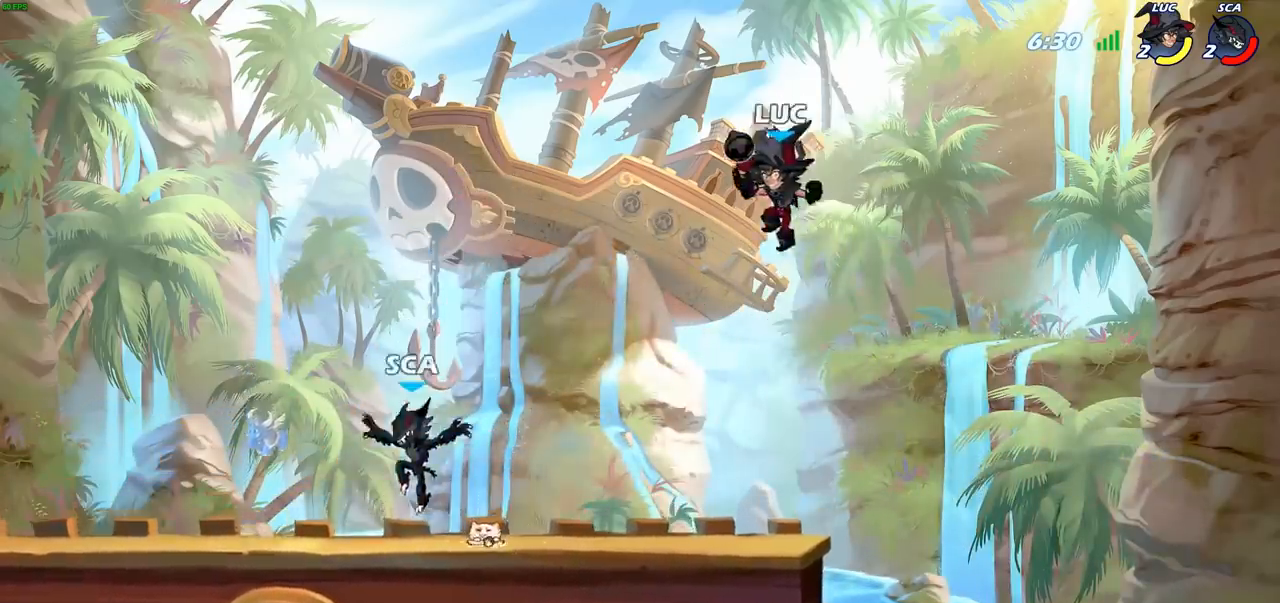
{"buttons": [], "left_stick": "left", "right_stick": "center", "events": [[83, "R1", "down"], [133, "R1", "up"], [233, "left_stick", "center"], [417, "left_stick", "left"]]}
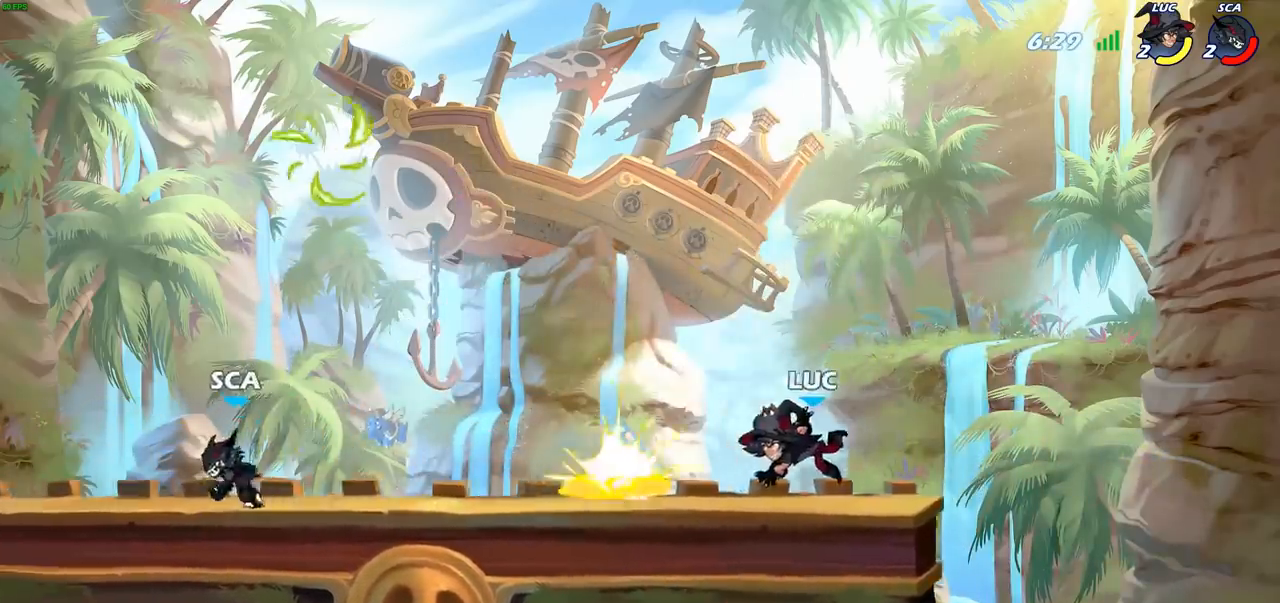
{"buttons": [], "left_stick": "left", "right_stick": "center", "events": [[83, "R2", "down"], [233, "R2", "up"]]}
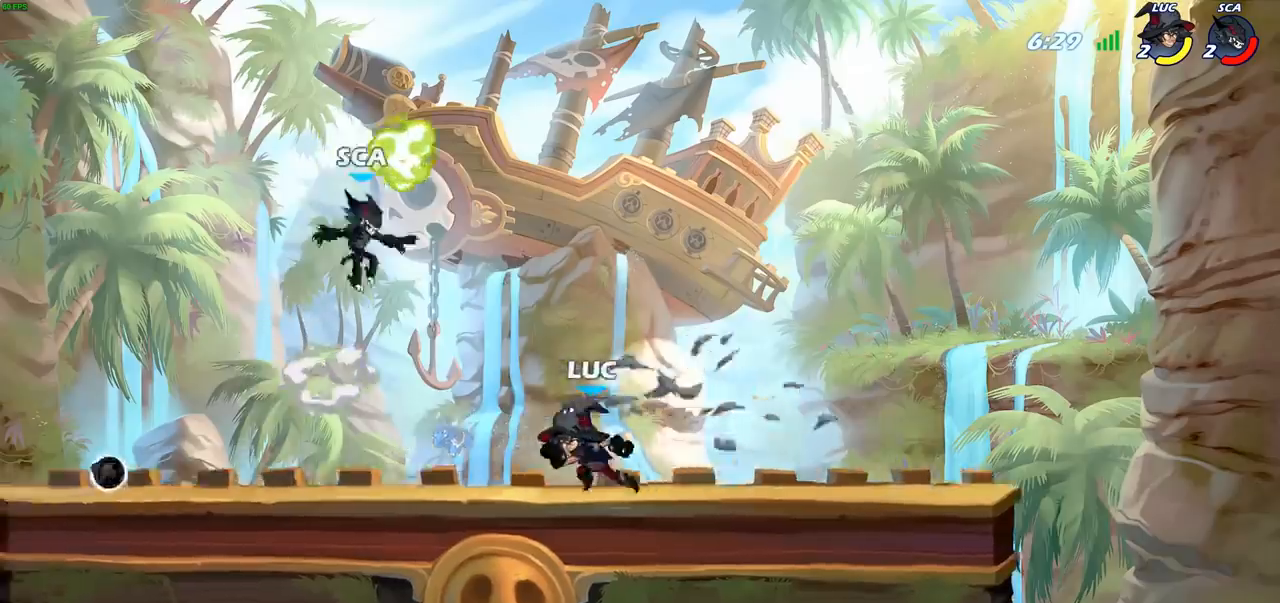
{"buttons": [], "left_stick": "center", "right_stick": "center", "events": [[100, "CROSS", "down"], [167, "left_stick", "up"], [217, "CROSS", "up"], [217, "left_stick", "center"], [250, "R1", "down"], [333, "R1", "up"], [350, "SQUARE", "down"], [450, "SQUARE", "up"]]}
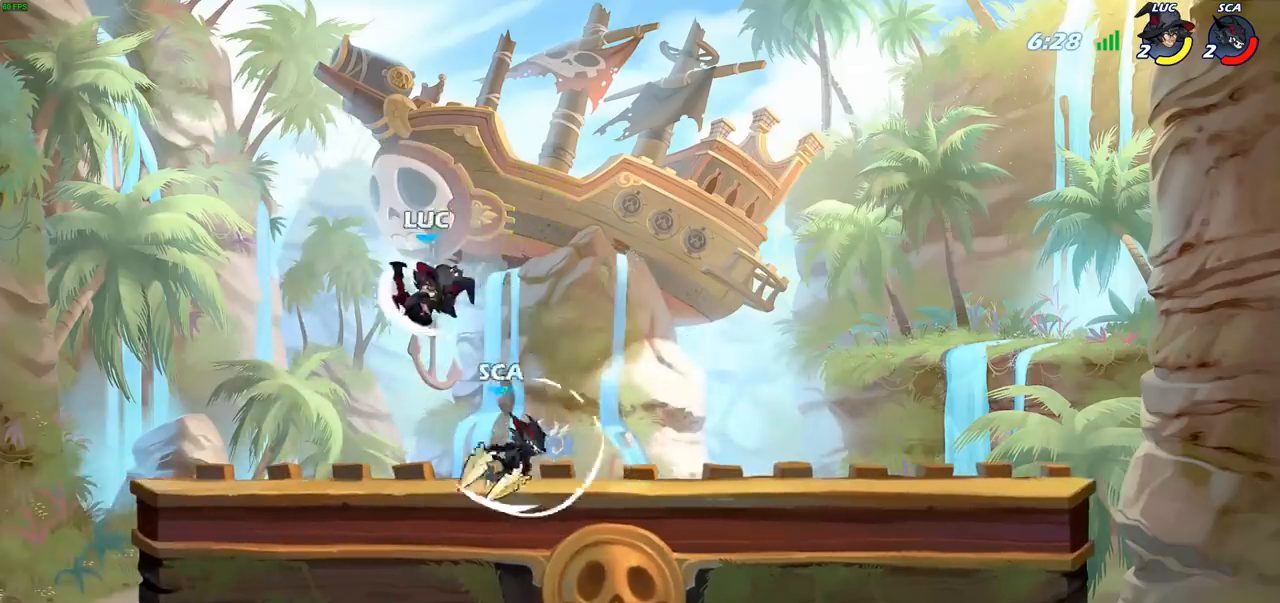
{"buttons": [], "left_stick": "left", "right_stick": "center", "events": [[33, "SQUARE", "down"], [117, "left_stick", "left"], [150, "SQUARE", "up"]]}
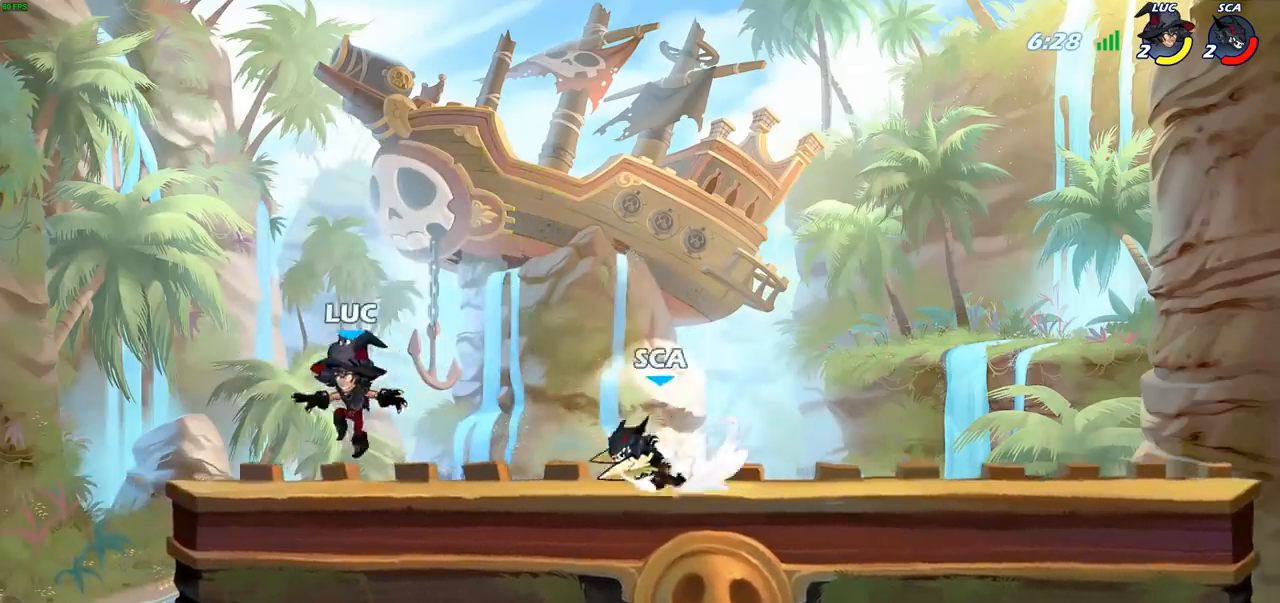
{"buttons": [], "left_stick": "center", "right_stick": "center", "events": [[200, "left_stick", "right"], [250, "CIRCLE", "down"], [383, "CIRCLE", "up"], [417, "left_stick", "center"]]}
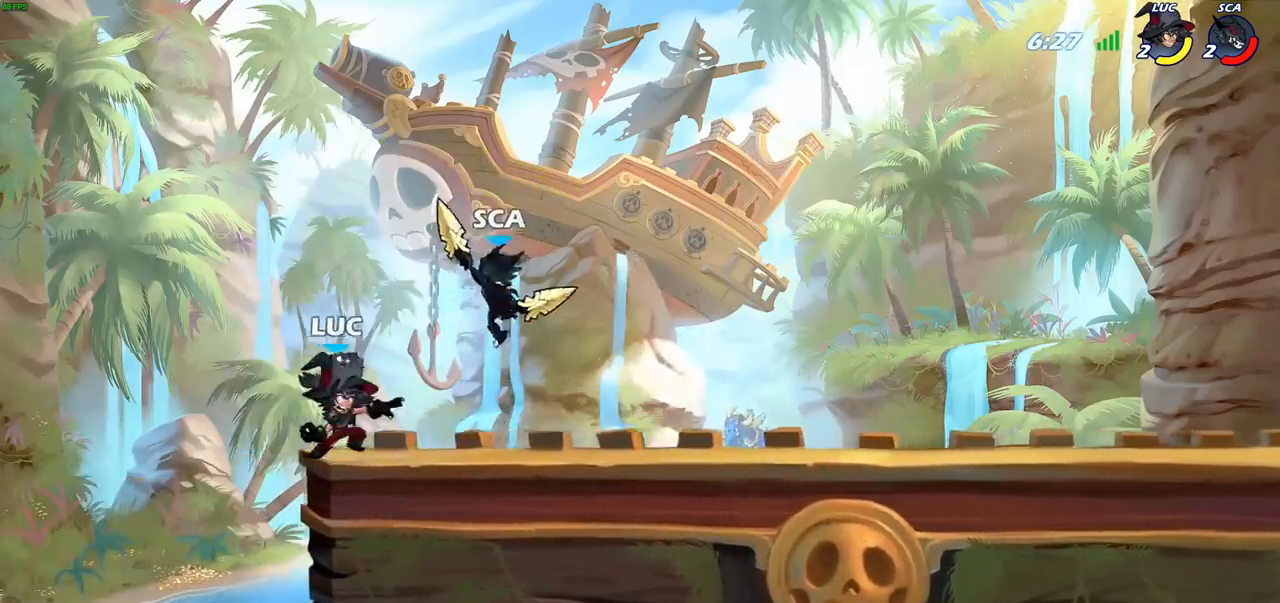
{"buttons": [], "left_stick": "left", "right_stick": "center", "events": [[433, "left_stick", "left"]]}
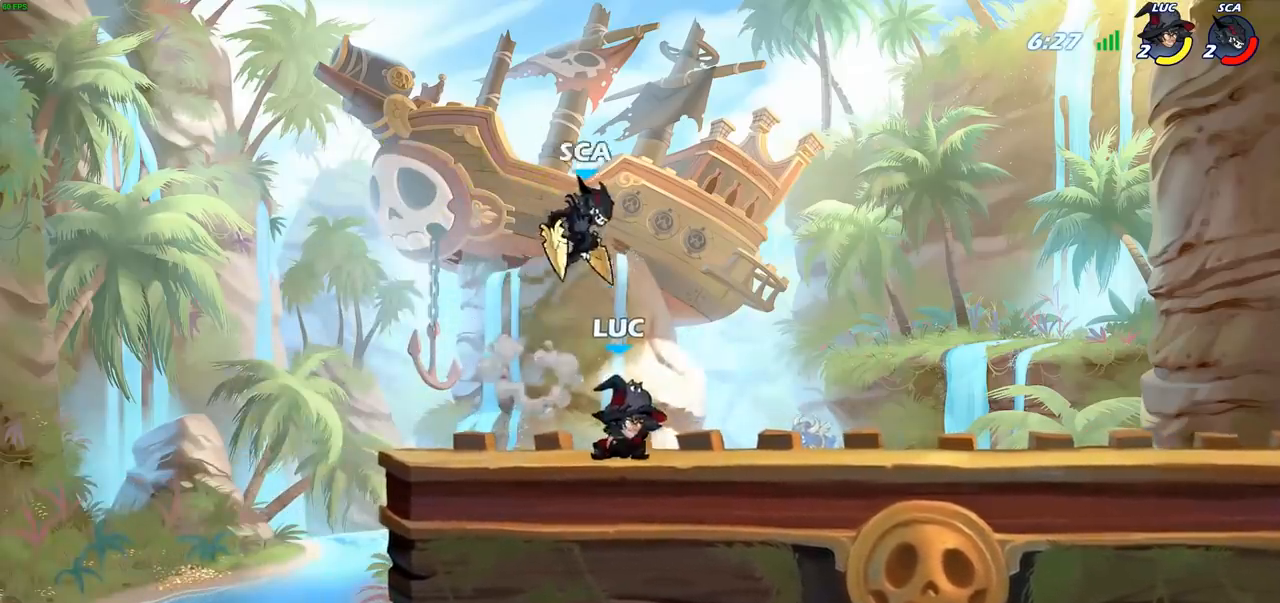
{"buttons": [], "left_stick": "right", "right_stick": "center", "events": [[67, "left_stick", "up-left"], [217, "R2", "down"], [250, "left_stick", "down-left"], [483, "R2", "up"], [483, "left_stick", "right"]]}
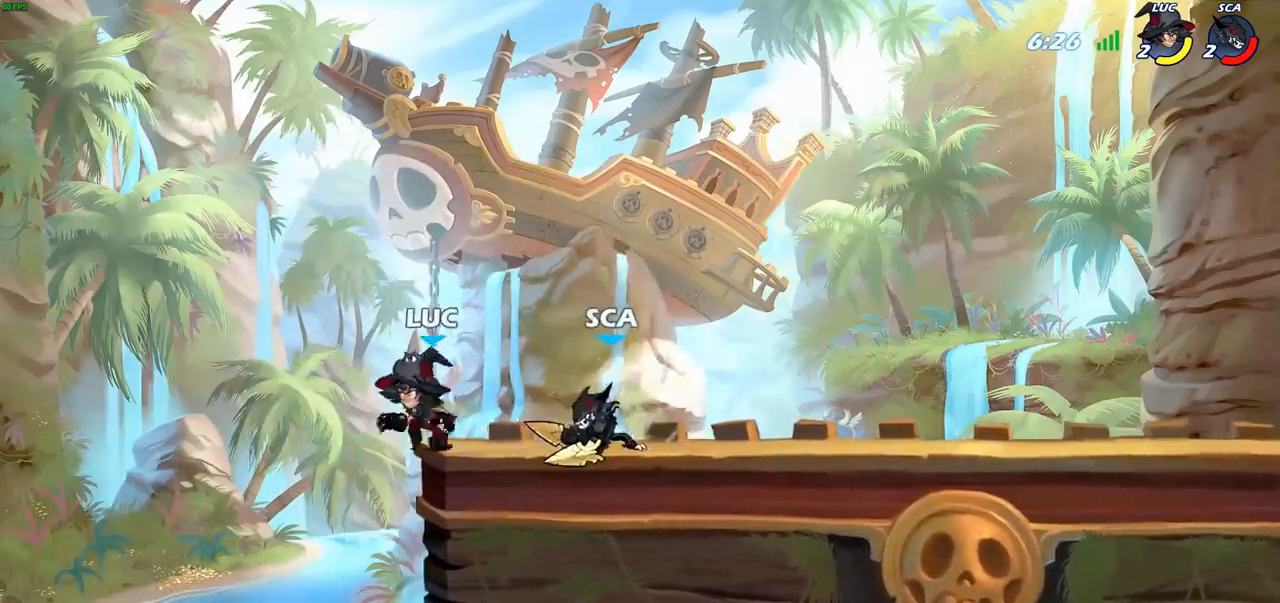
{"buttons": [], "left_stick": "center", "right_stick": "center", "events": [[117, "SQUARE", "down"], [217, "SQUARE", "up"], [400, "left_stick", "center"]]}
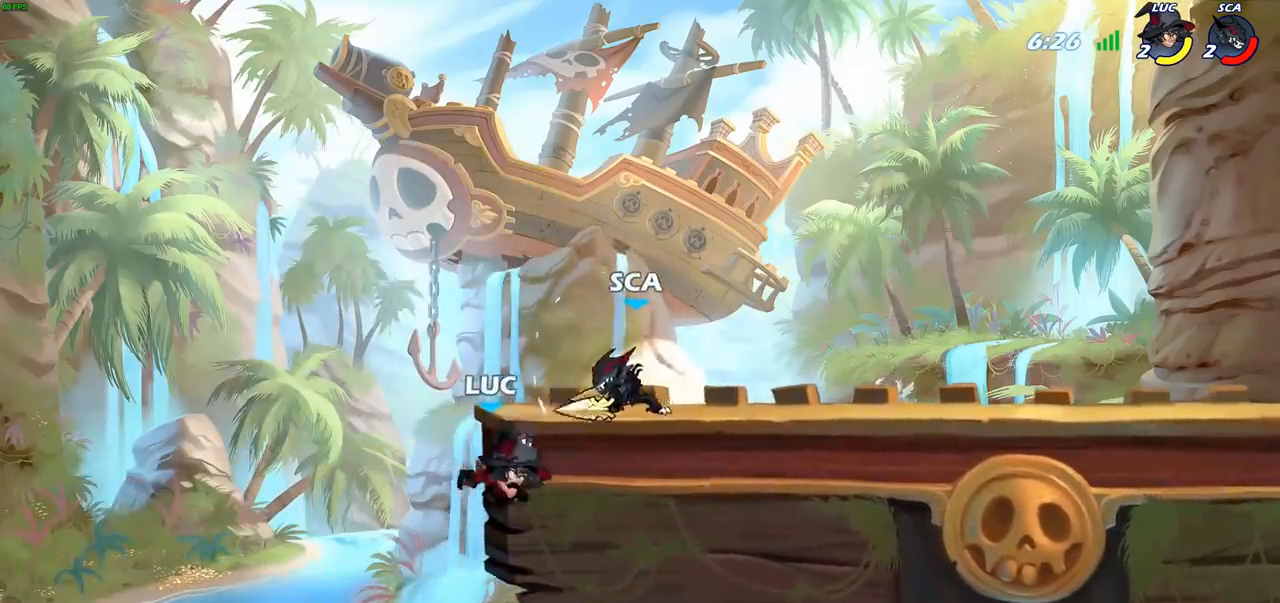
{"buttons": [], "left_stick": "right", "right_stick": "center", "events": [[67, "left_stick", "up-right"], [200, "left_stick", "up-left"], [350, "left_stick", "right"]]}
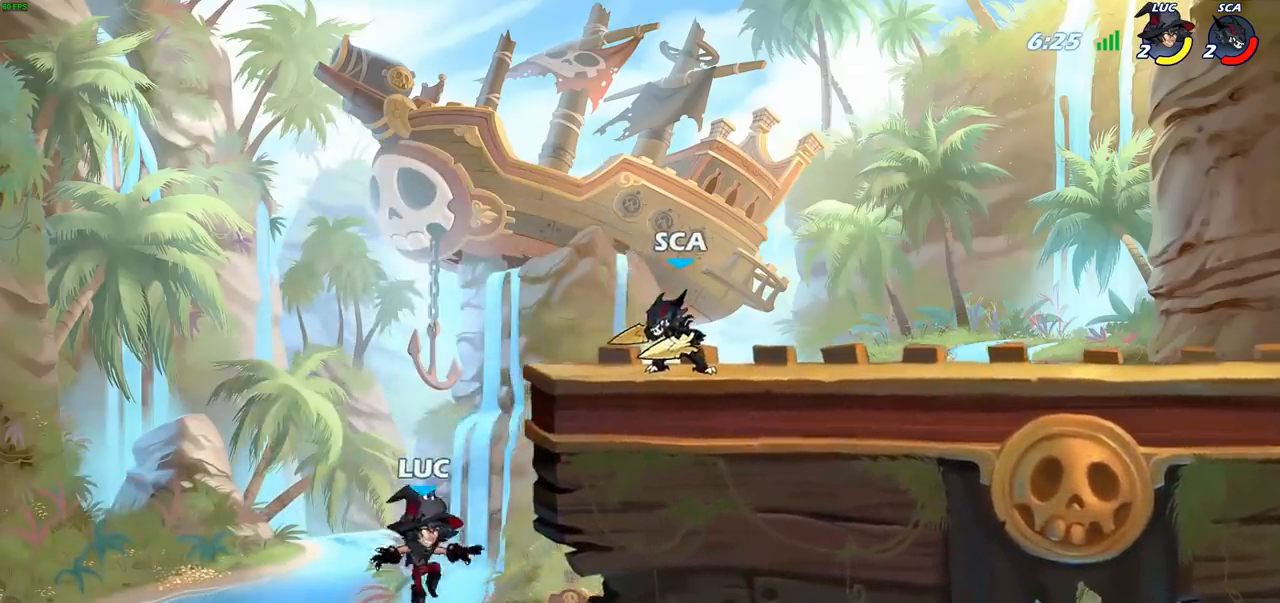
{"buttons": [], "left_stick": "left", "right_stick": "center", "events": [[100, "CROSS", "down"], [200, "CROSS", "up"], [450, "left_stick", "left"]]}
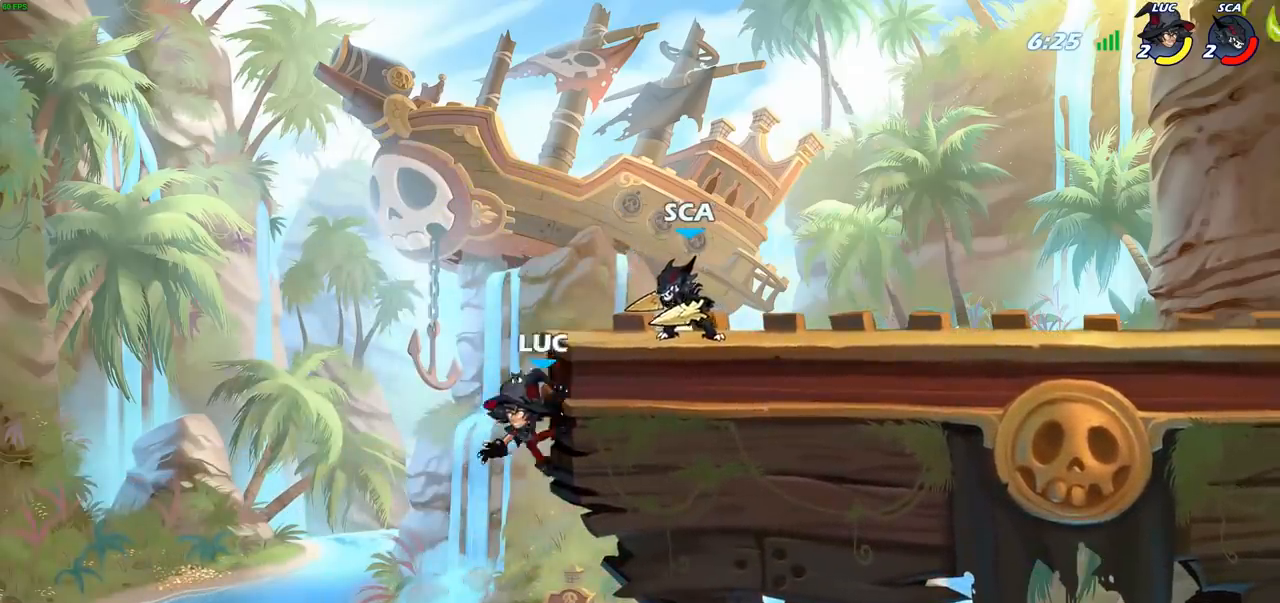
{"buttons": [], "left_stick": "up", "right_stick": "center", "events": [[150, "left_stick", "up-right"], [500, "left_stick", "up"]]}
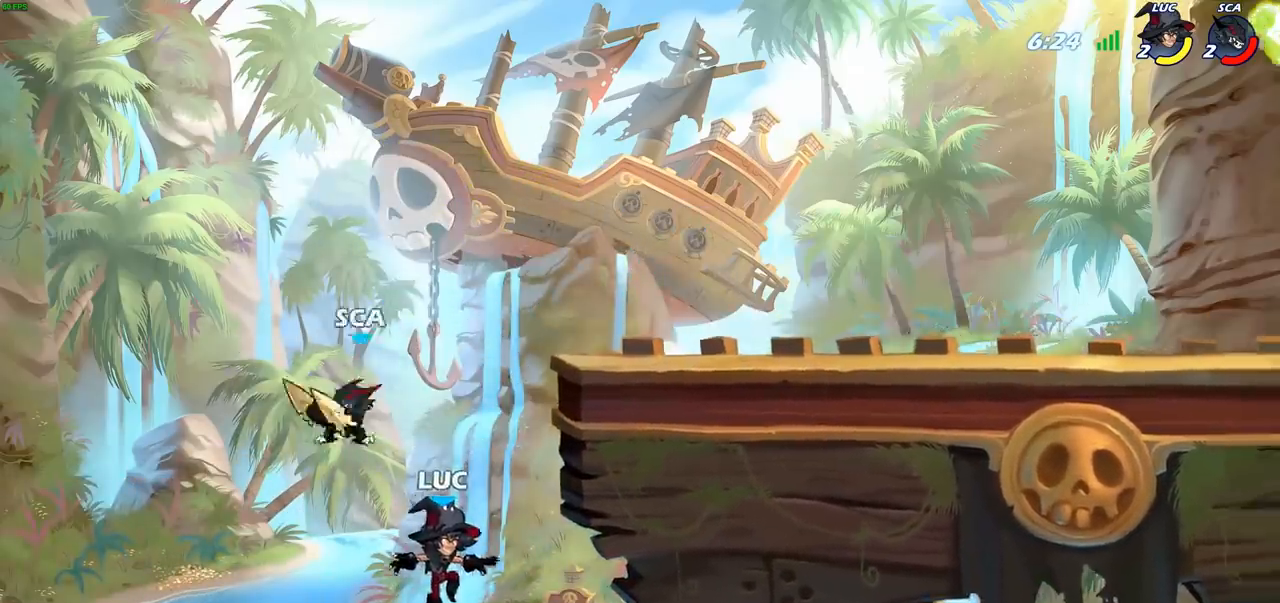
{"buttons": [], "left_stick": "up-right", "right_stick": "center", "events": [[17, "left_stick", "up-left"], [50, "CROSS", "down"], [117, "CIRCLE", "down"], [117, "CROSS", "up"], [183, "CIRCLE", "up"], [400, "left_stick", "up-right"]]}
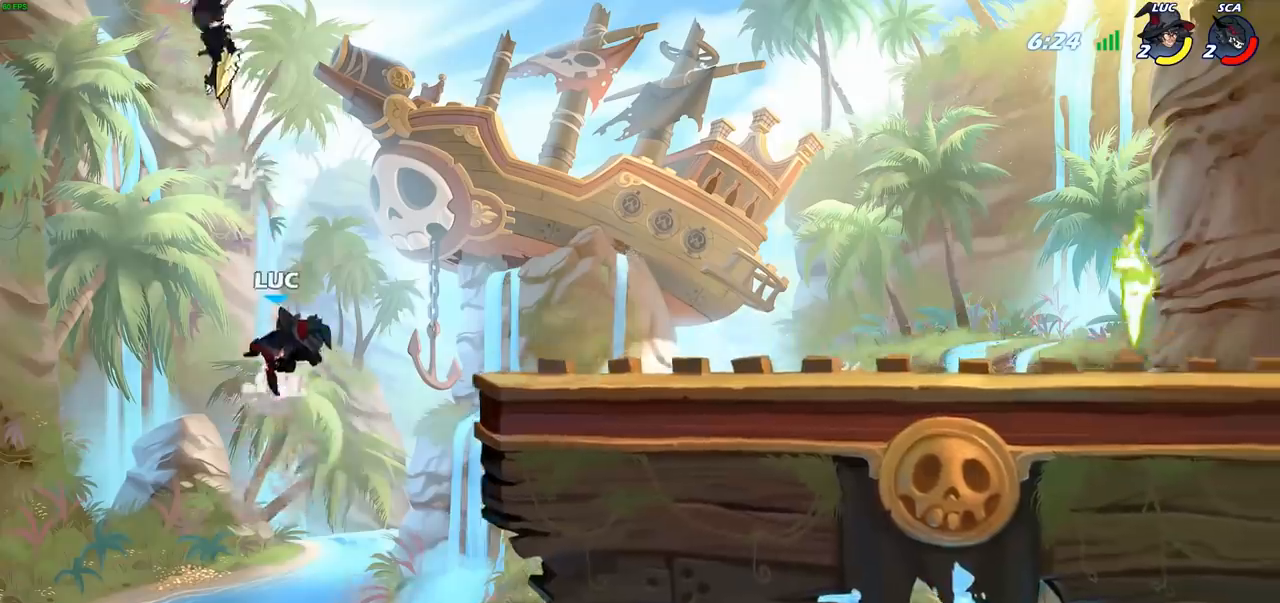
{"buttons": [], "left_stick": "right", "right_stick": "center", "events": [[50, "left_stick", "right"]]}